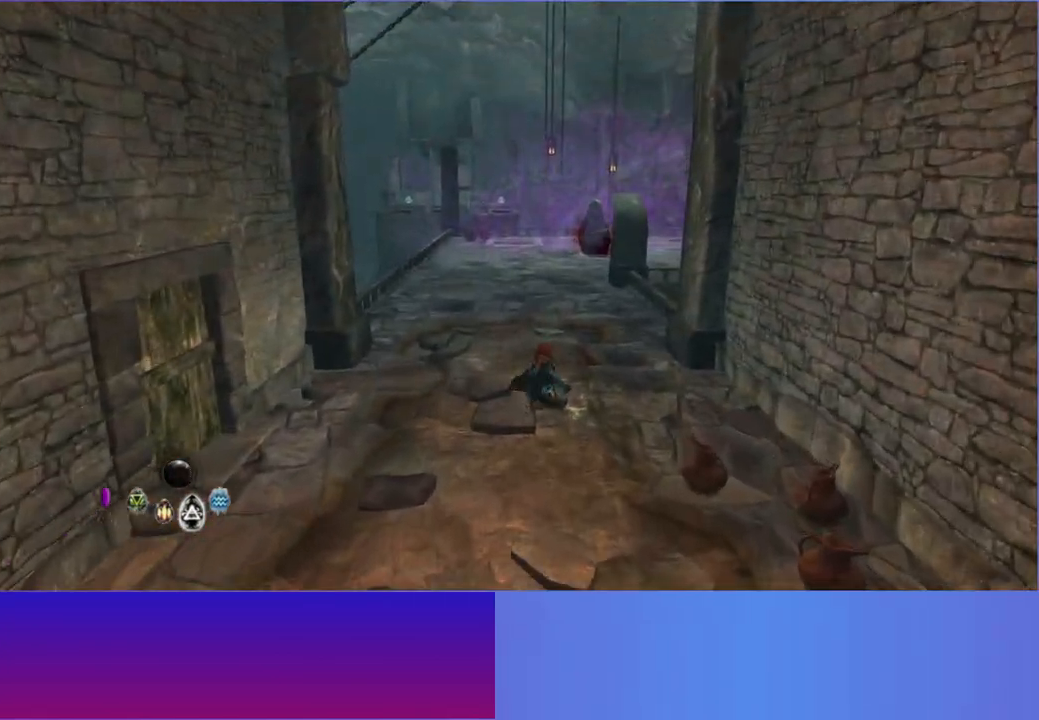
Gameplay with a controller (Xbox layout); each line is a JSON object with the inputs held at the frame after it. "events" lists button and stick changes between this image and that frame as [ms after this image, input, new state], when the widget could be followed in between. Not read: HOME R3.
{"buttons": [], "left_stick": "up", "right_stick": "center", "events": [[83, "L2", "up"]]}
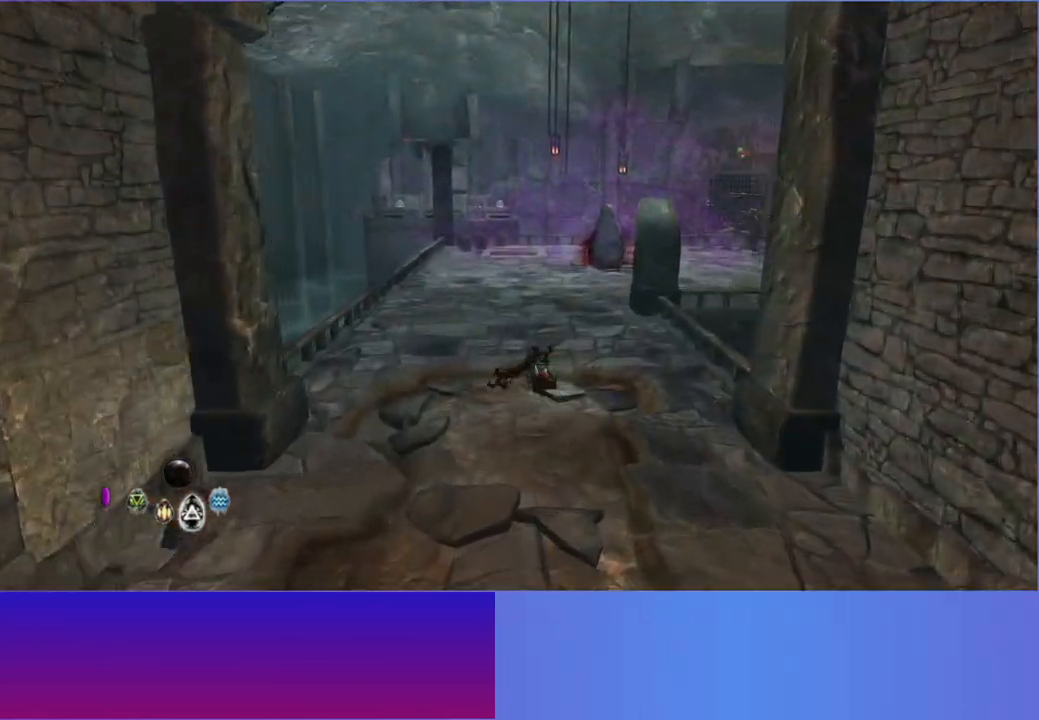
{"buttons": [], "left_stick": "up", "right_stick": "center", "events": [[33, "R1", "down"], [183, "R1", "up"], [333, "L2", "down"], [467, "L2", "up"]]}
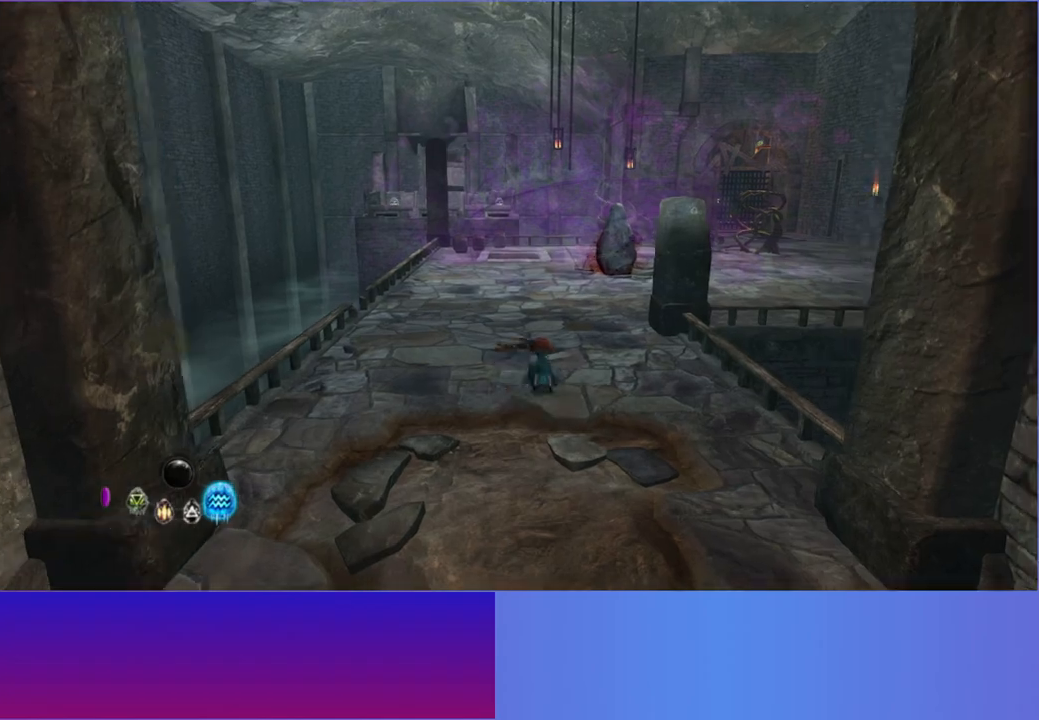
{"buttons": [], "left_stick": "up", "right_stick": "center", "events": [[317, "L1", "down"], [467, "L1", "up"]]}
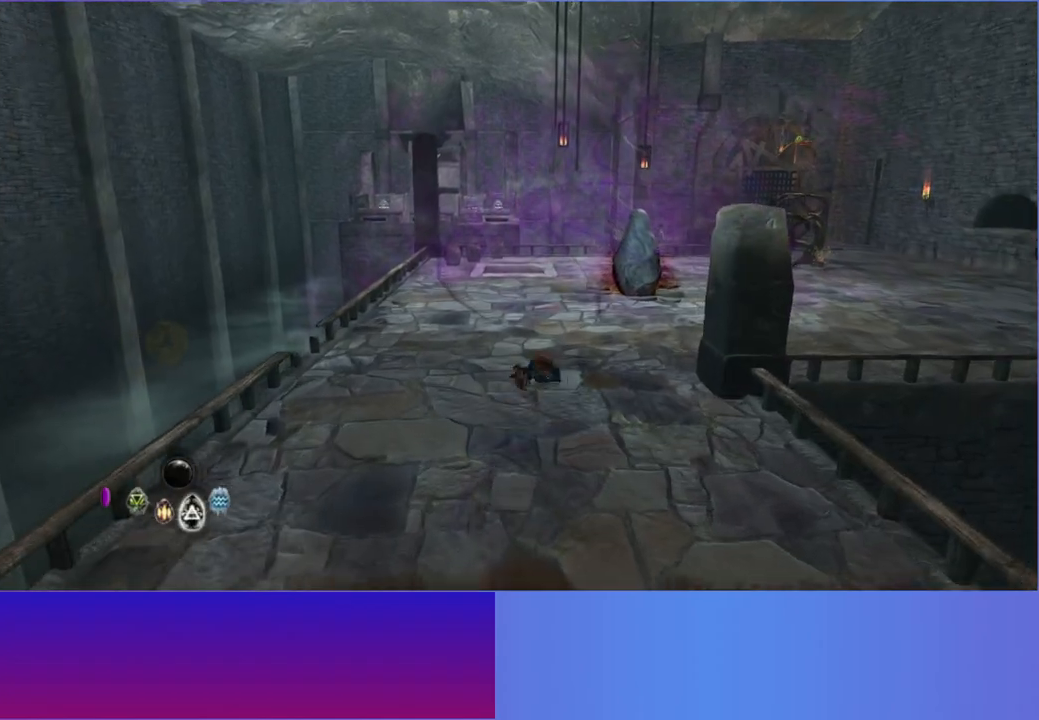
{"buttons": [], "left_stick": "up-right", "right_stick": "up-right", "events": [[67, "L1", "down"], [183, "L1", "up"], [183, "left_stick", "up-right"], [317, "L2", "down"], [417, "right_stick", "up-right"], [433, "L2", "up"]]}
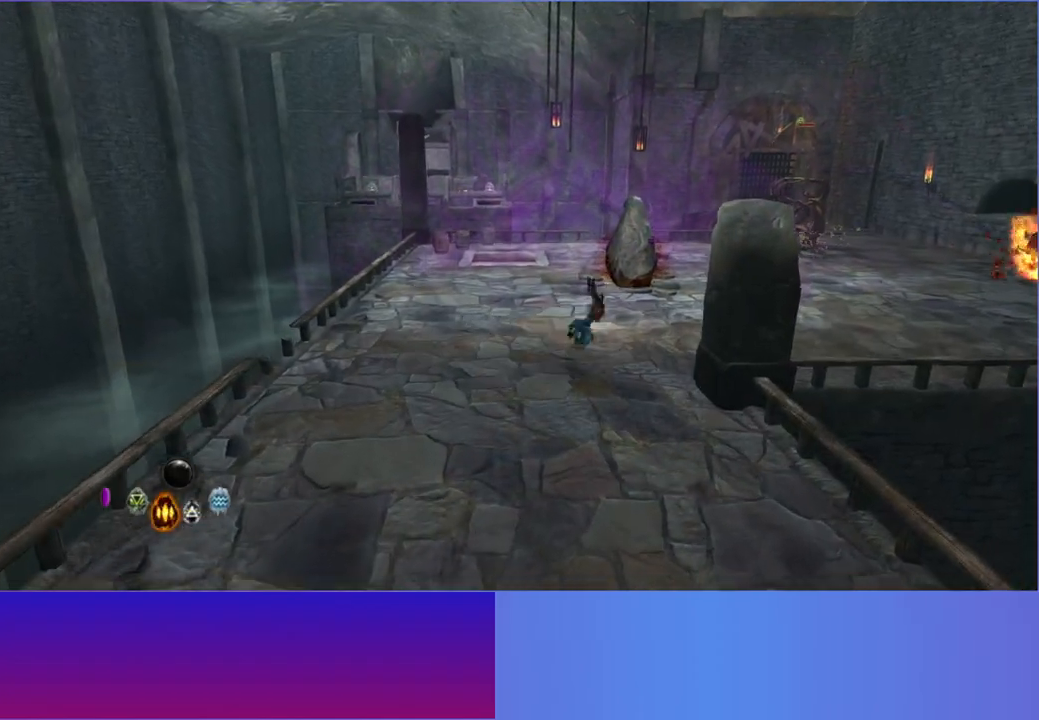
{"buttons": [], "left_stick": "up-right", "right_stick": "up-right", "events": []}
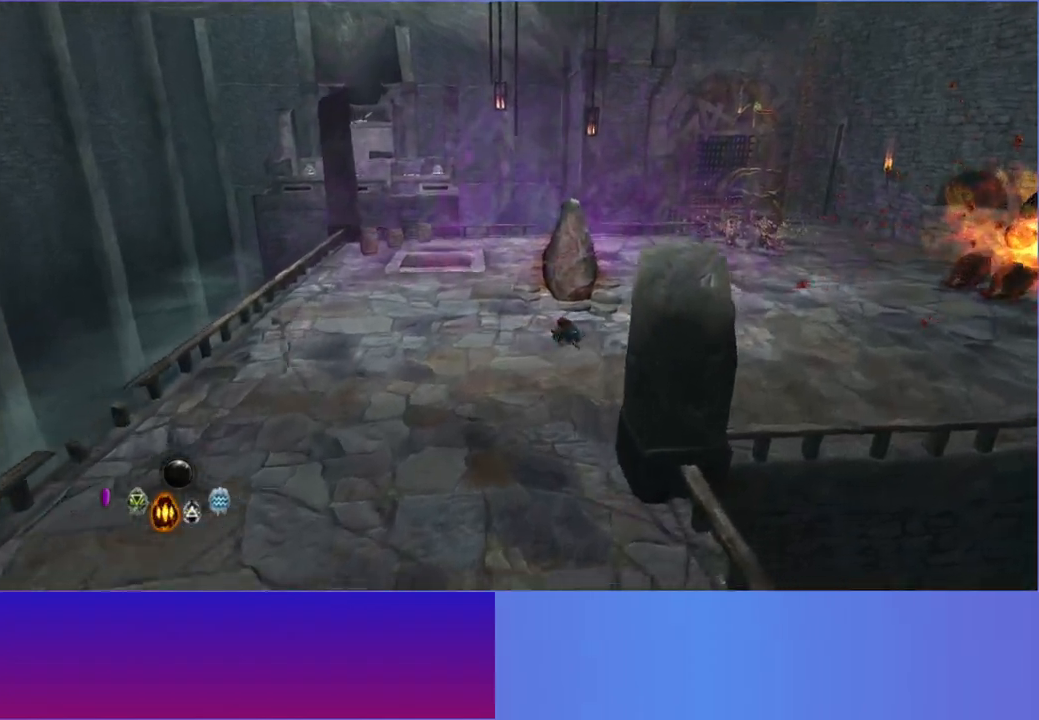
{"buttons": ["R1"], "left_stick": "right", "right_stick": "up-right", "events": [[317, "left_stick", "right"], [450, "R1", "down"]]}
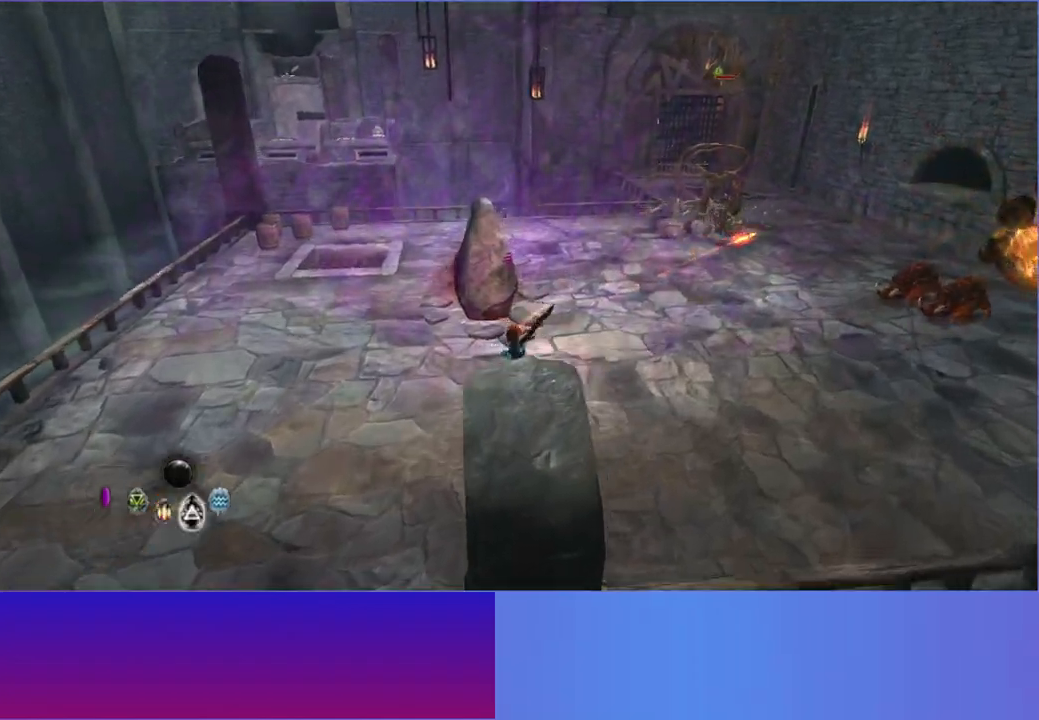
{"buttons": [], "left_stick": "right", "right_stick": "up-right", "events": [[117, "R1", "up"], [317, "R1", "down"], [467, "R1", "up"]]}
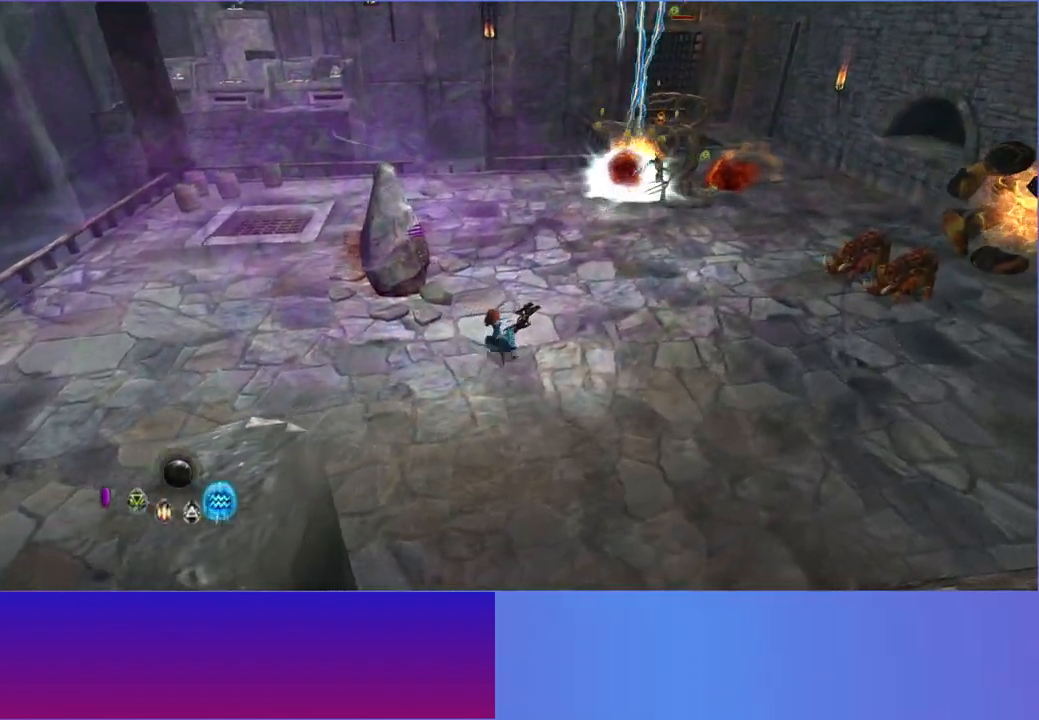
{"buttons": [], "left_stick": "right", "right_stick": "up-right", "events": []}
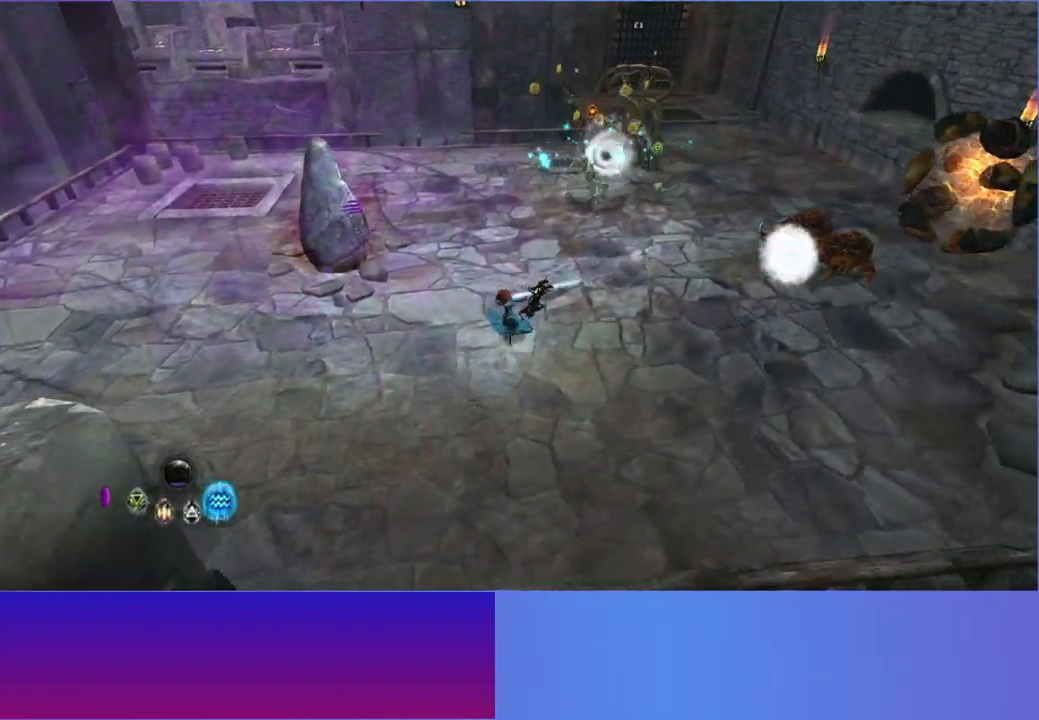
{"buttons": [], "left_stick": "right", "right_stick": "up-right", "events": []}
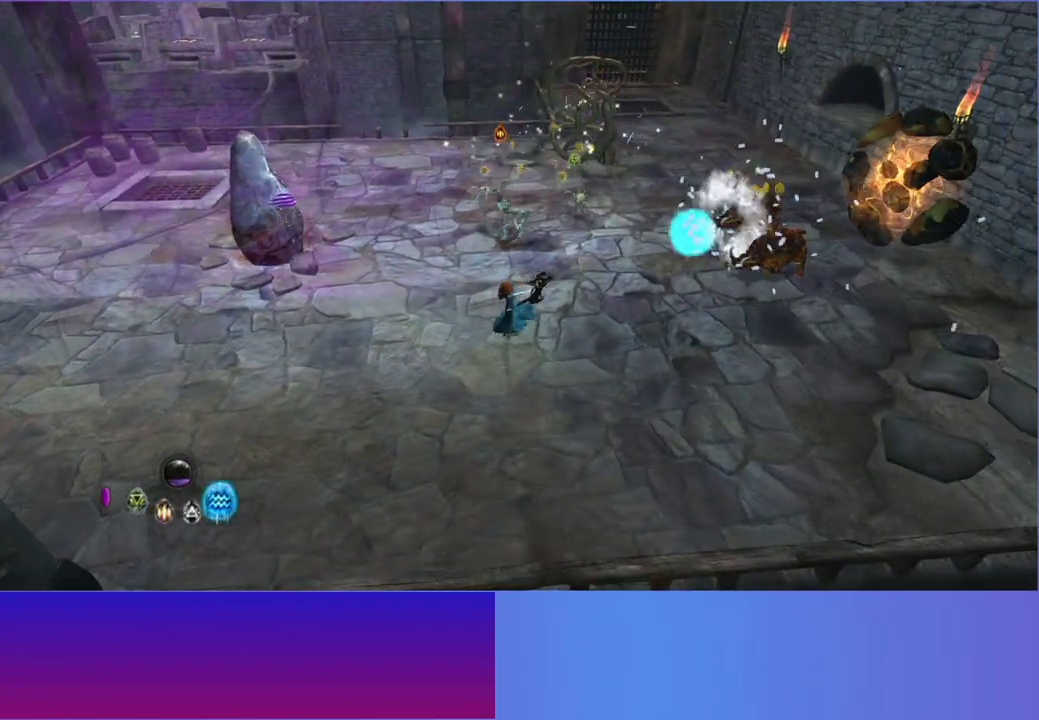
{"buttons": [], "left_stick": "right", "right_stick": "up-right", "events": []}
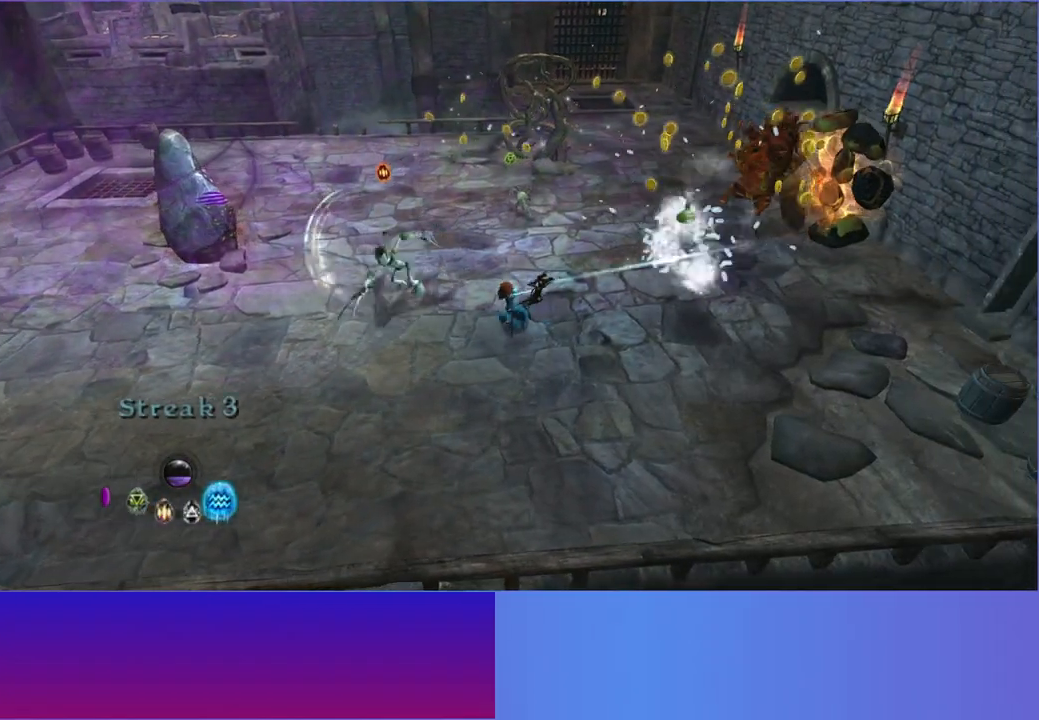
{"buttons": [], "left_stick": "right", "right_stick": "up-right", "events": []}
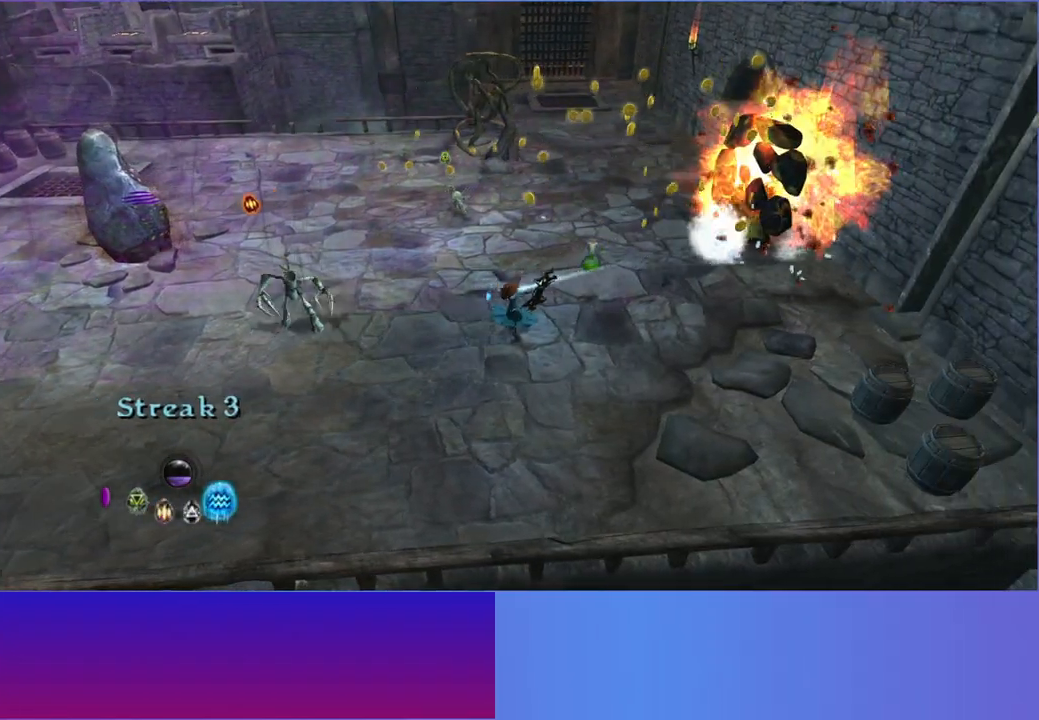
{"buttons": [], "left_stick": "up-right", "right_stick": "up-right", "events": [[33, "left_stick", "up-right"], [283, "A", "down"], [417, "A", "up"]]}
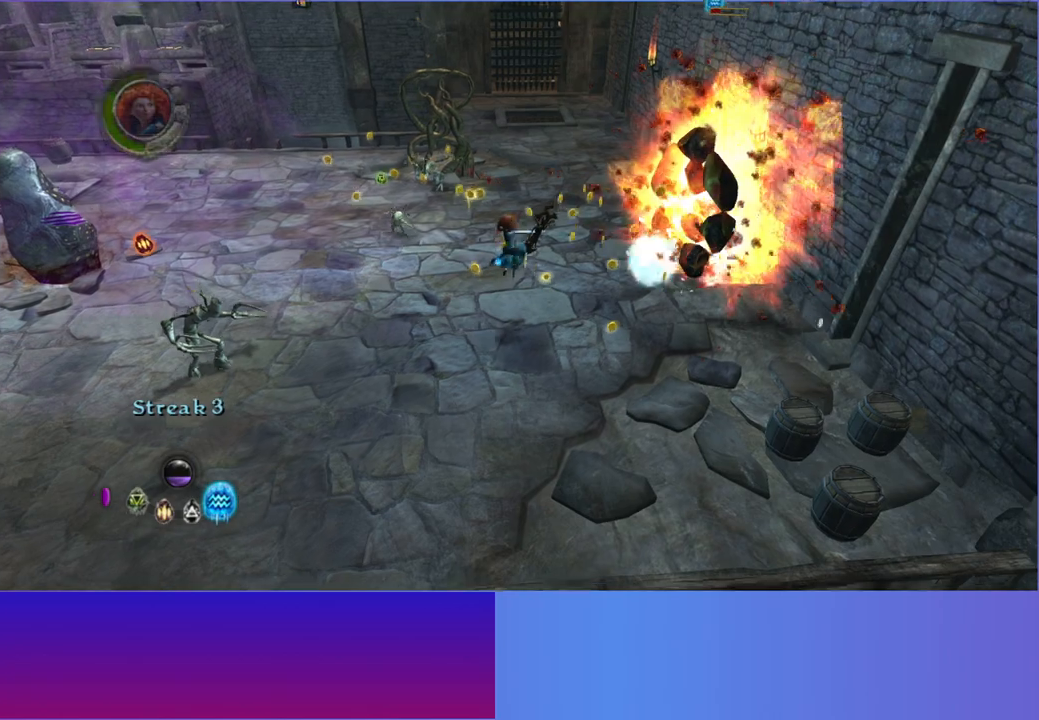
{"buttons": [], "left_stick": "up", "right_stick": "up-right", "events": [[433, "left_stick", "up"]]}
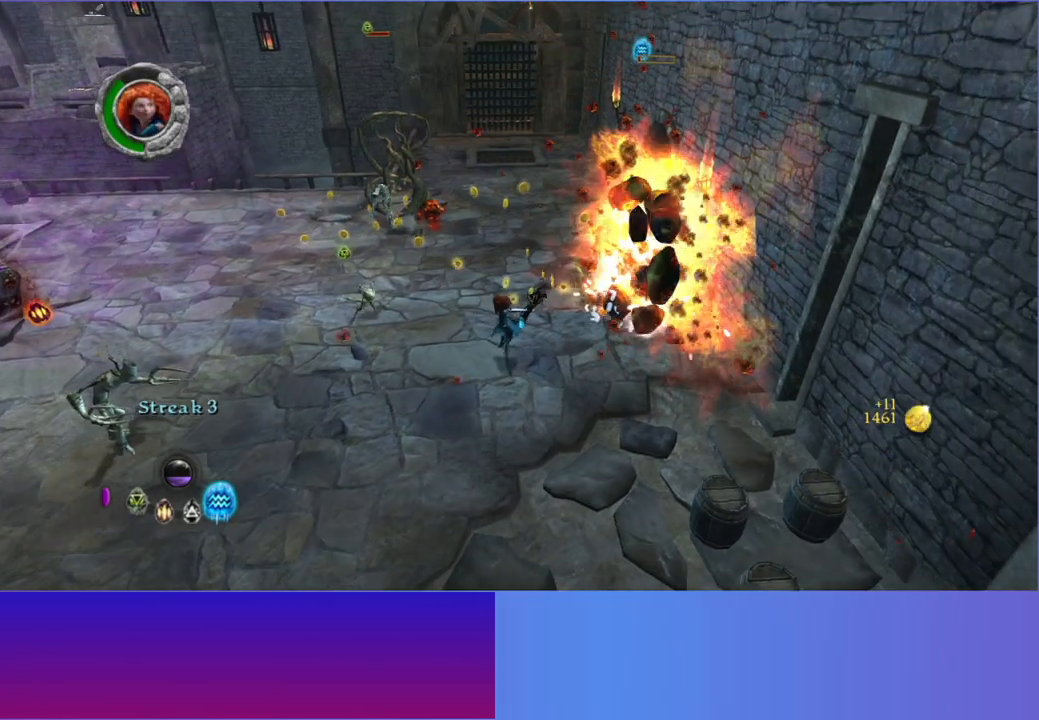
{"buttons": [], "left_stick": "up", "right_stick": "right", "events": [[17, "right_stick", "right"], [317, "A", "down"], [450, "A", "up"]]}
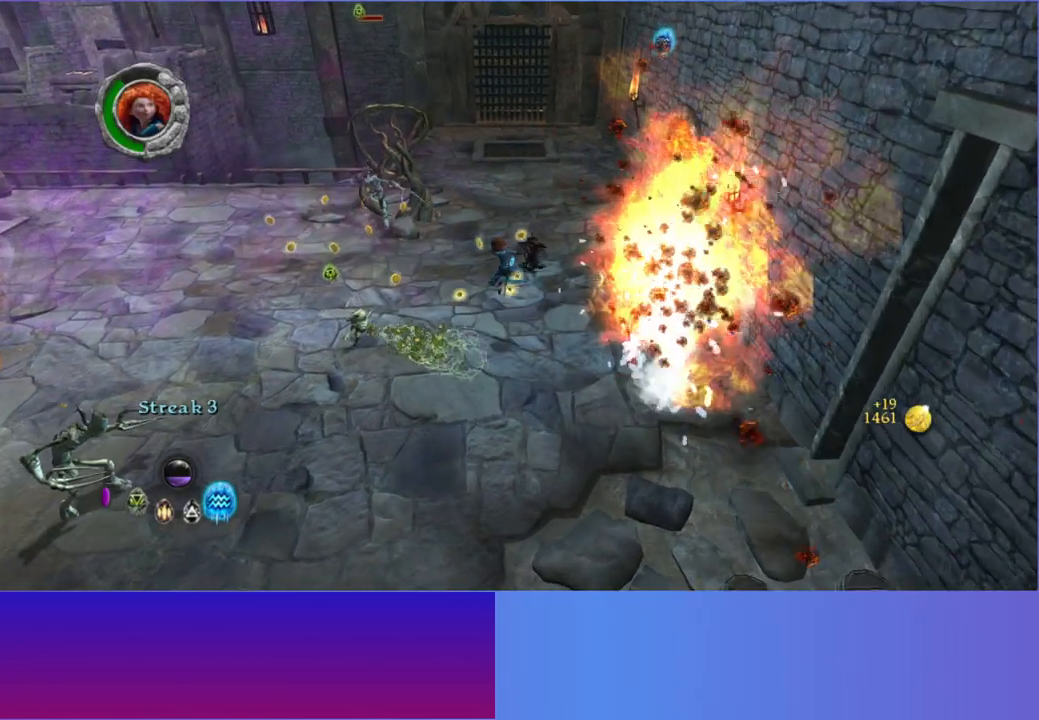
{"buttons": [], "left_stick": "up-left", "right_stick": "up-left", "events": [[233, "right_stick", "up"], [433, "left_stick", "up-left"], [433, "right_stick", "up-left"]]}
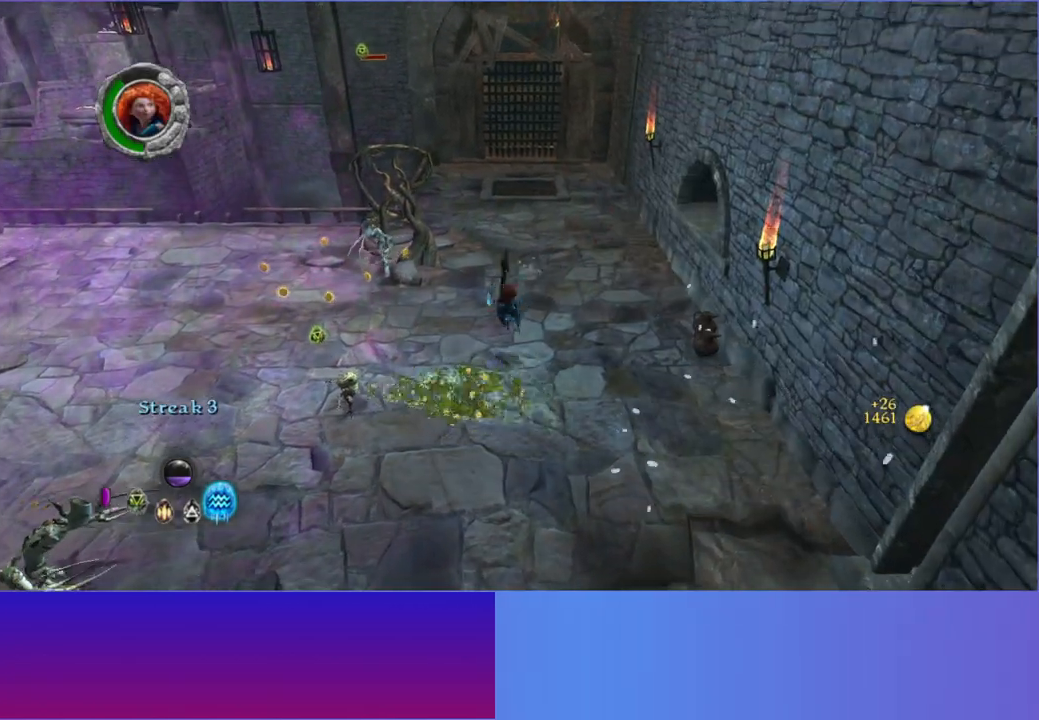
{"buttons": [], "left_stick": "up-left", "right_stick": "up-left", "events": [[17, "L1", "down"], [150, "L1", "up"], [283, "L1", "down"], [400, "L1", "up"]]}
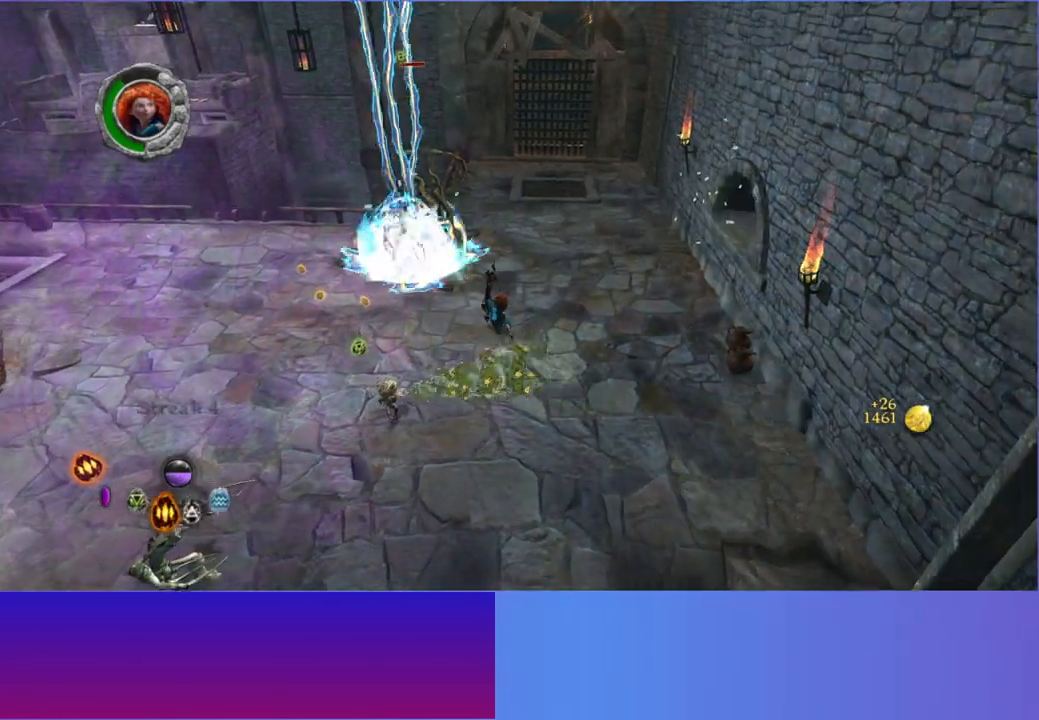
{"buttons": [], "left_stick": "up-left", "right_stick": "up-left", "events": [[17, "L1", "down"], [133, "L1", "up"]]}
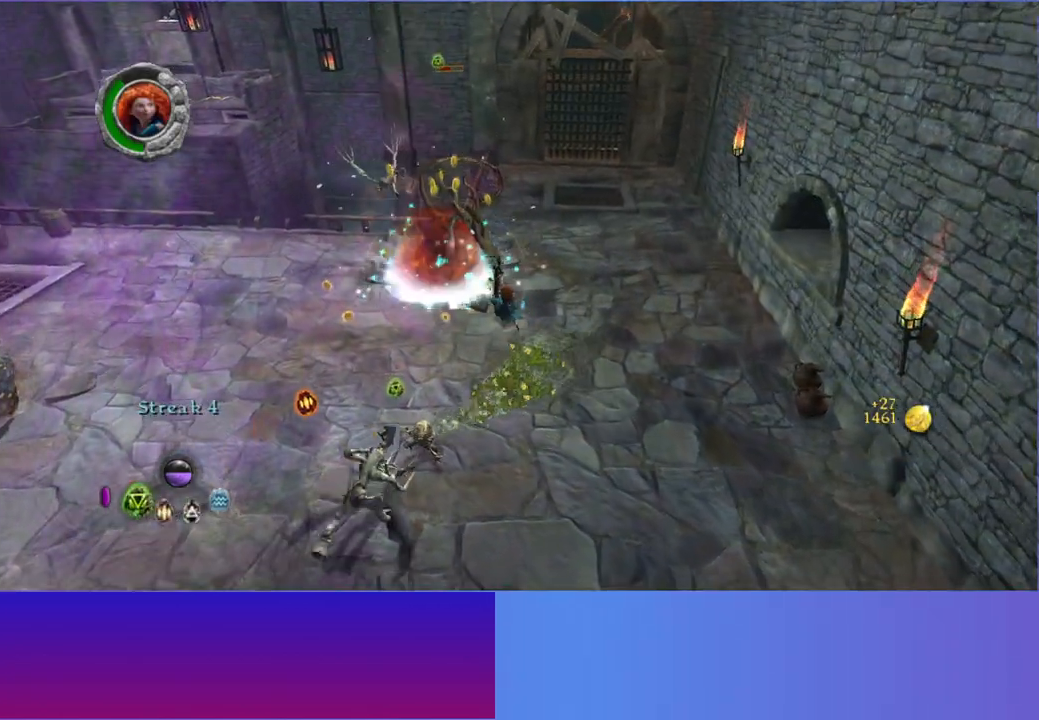
{"buttons": [], "left_stick": "left", "right_stick": "up", "events": [[67, "left_stick", "left"], [267, "right_stick", "up"]]}
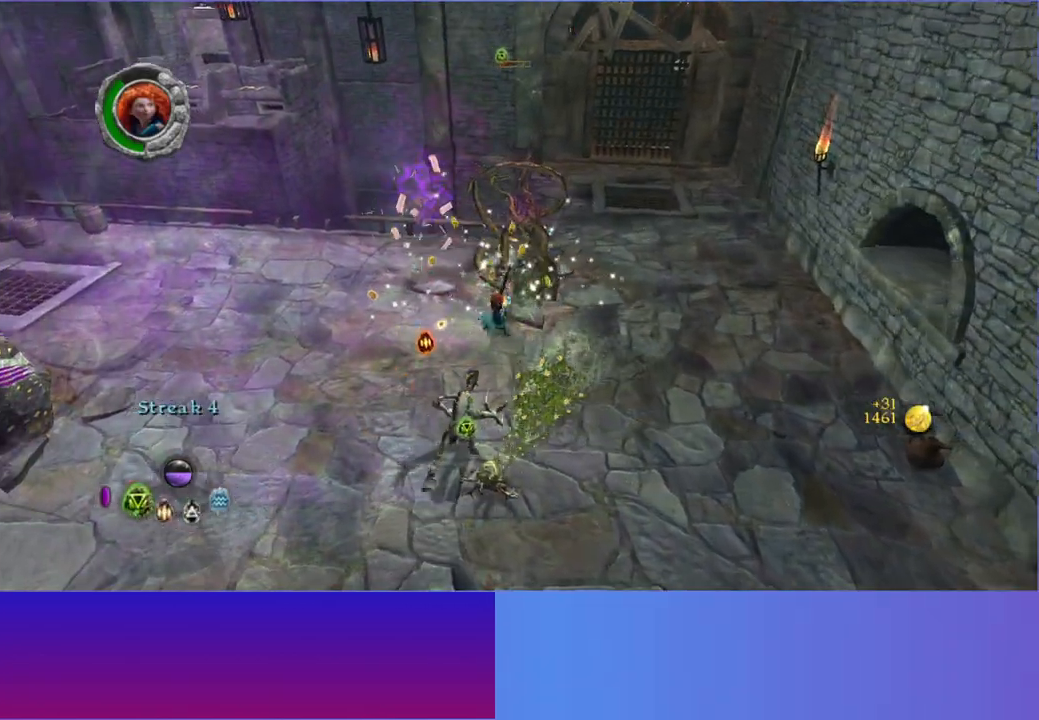
{"buttons": [], "left_stick": "down-left", "right_stick": "up-right", "events": [[83, "right_stick", "up-right"], [133, "A", "down"], [250, "A", "up"], [433, "left_stick", "down-left"]]}
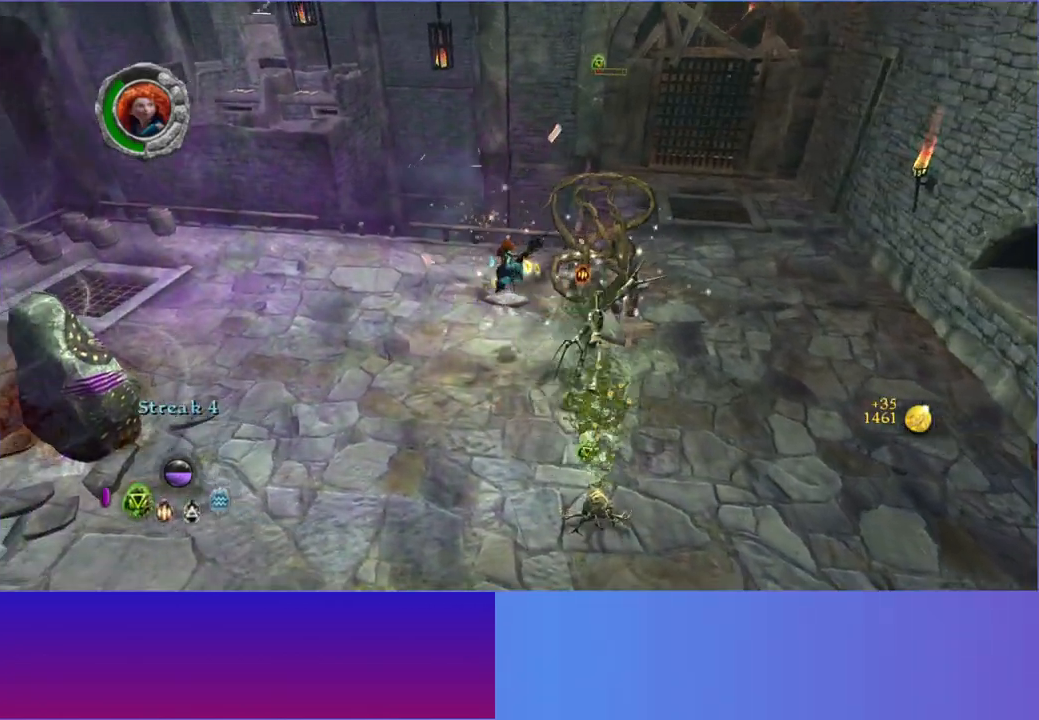
{"buttons": [], "left_stick": "down", "right_stick": "up-right", "events": [[317, "left_stick", "down"]]}
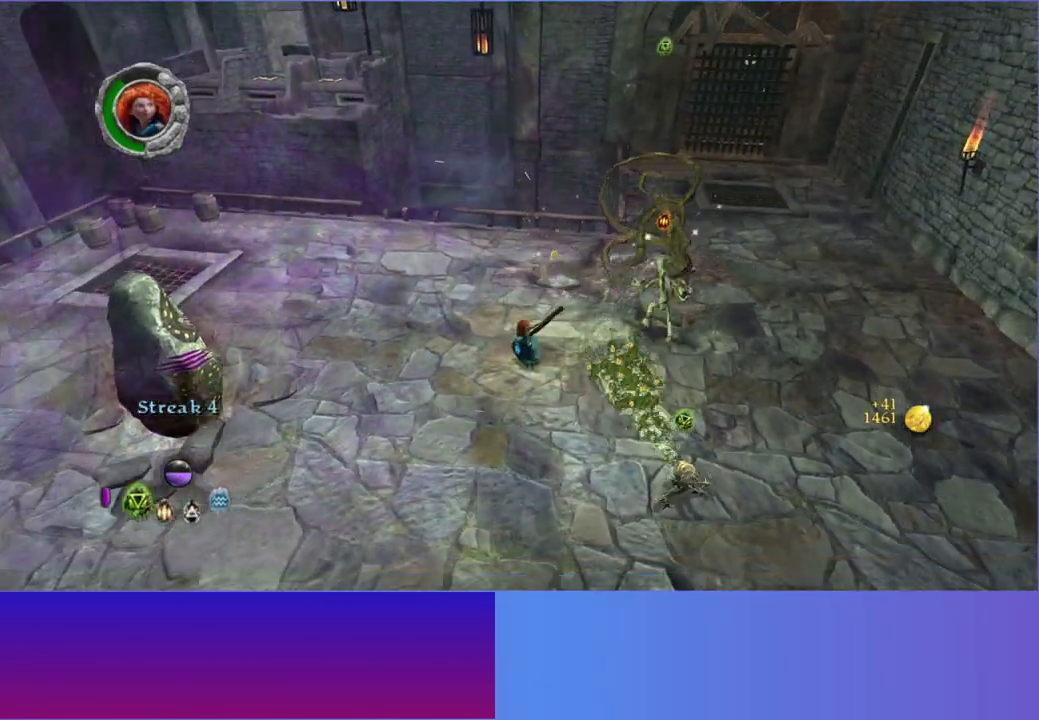
{"buttons": [], "left_stick": "right", "right_stick": "up-right", "events": [[250, "A", "down"], [400, "A", "up"], [433, "left_stick", "right"]]}
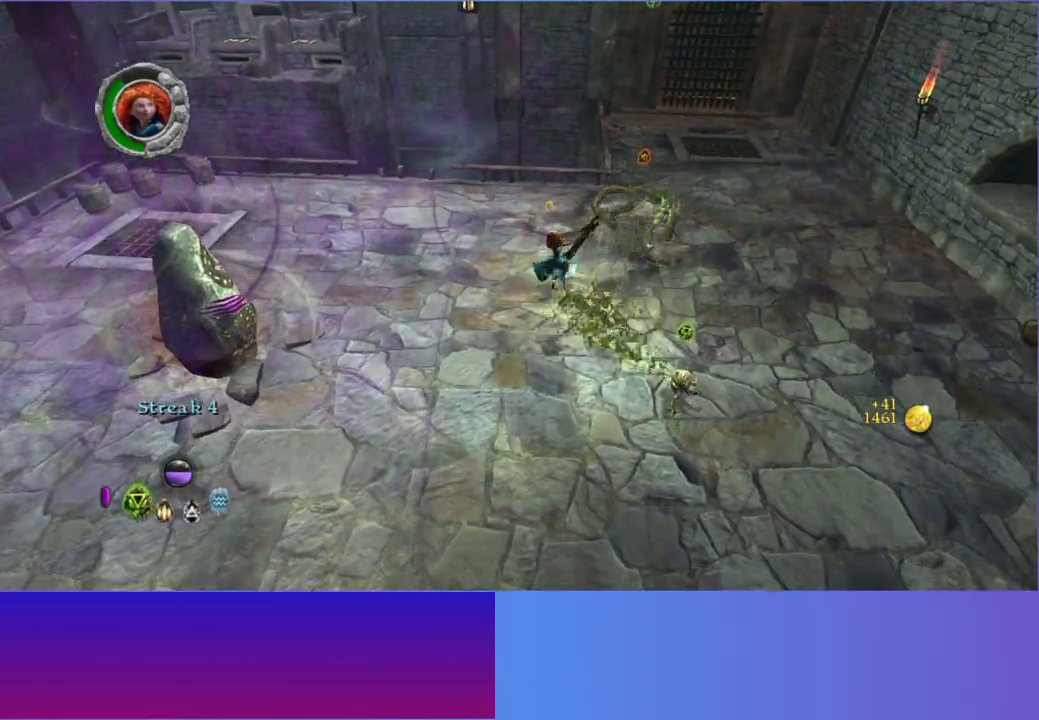
{"buttons": [], "left_stick": "up-right", "right_stick": "up-left", "events": [[150, "right_stick", "up"], [350, "left_stick", "up-right"], [500, "right_stick", "up-left"]]}
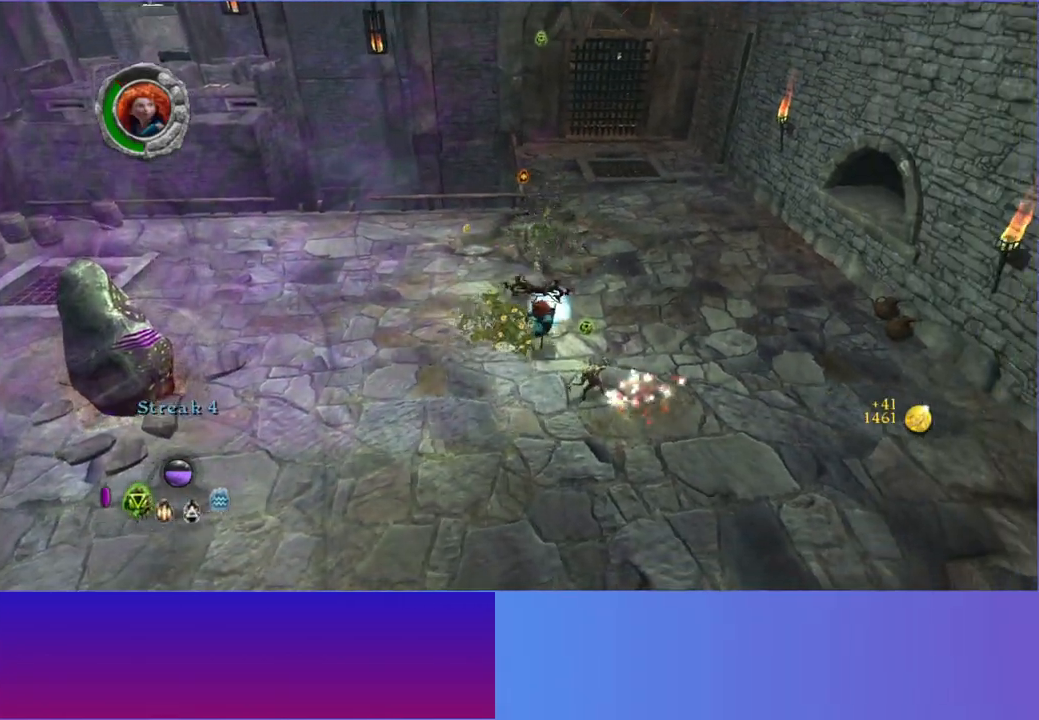
{"buttons": [], "left_stick": "right", "right_stick": "up-left", "events": [[333, "R1", "down"], [483, "R1", "up"], [483, "left_stick", "right"]]}
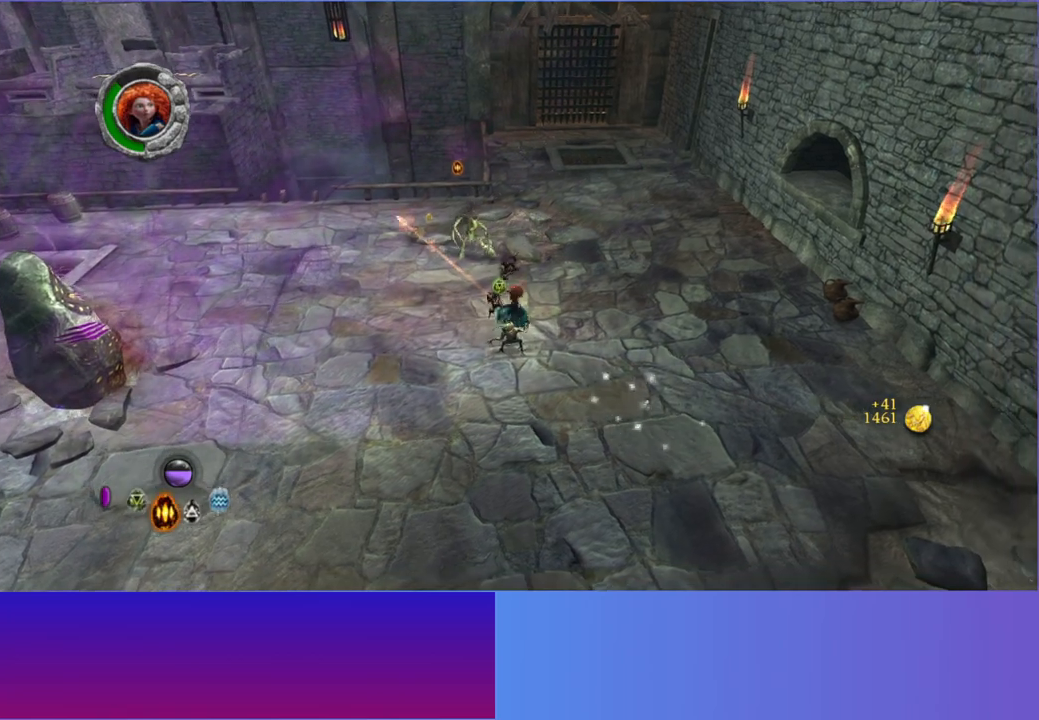
{"buttons": [], "left_stick": "down-left", "right_stick": "up-left", "events": [[267, "left_stick", "down"], [400, "left_stick", "down-left"]]}
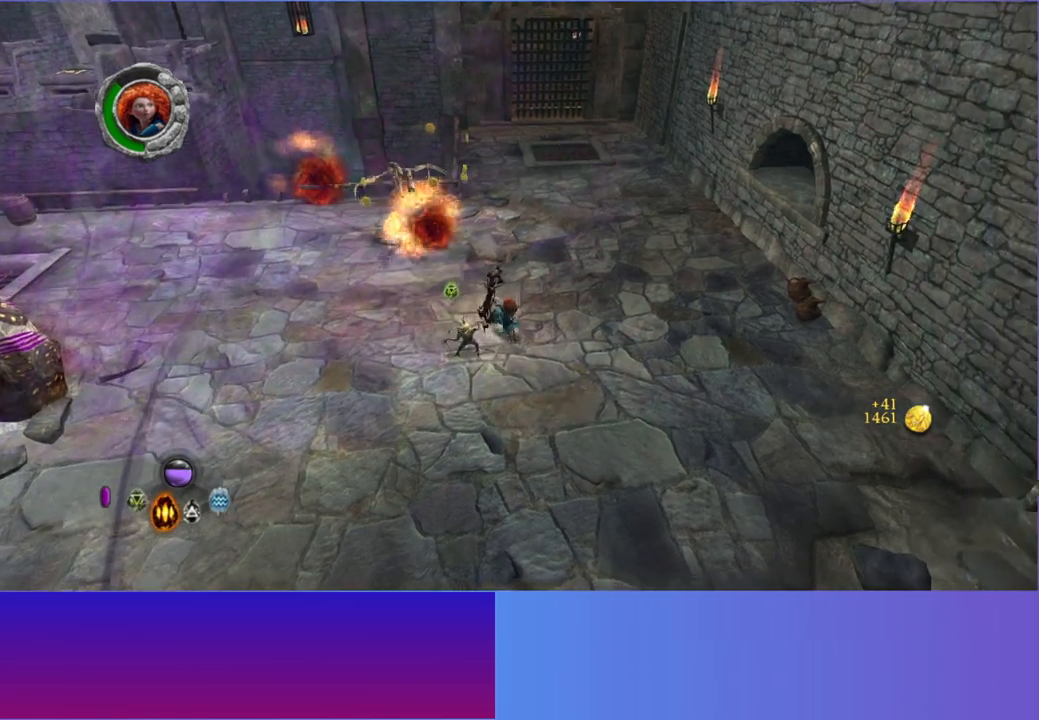
{"buttons": [], "left_stick": "down-left", "right_stick": "left", "events": [[367, "right_stick", "left"]]}
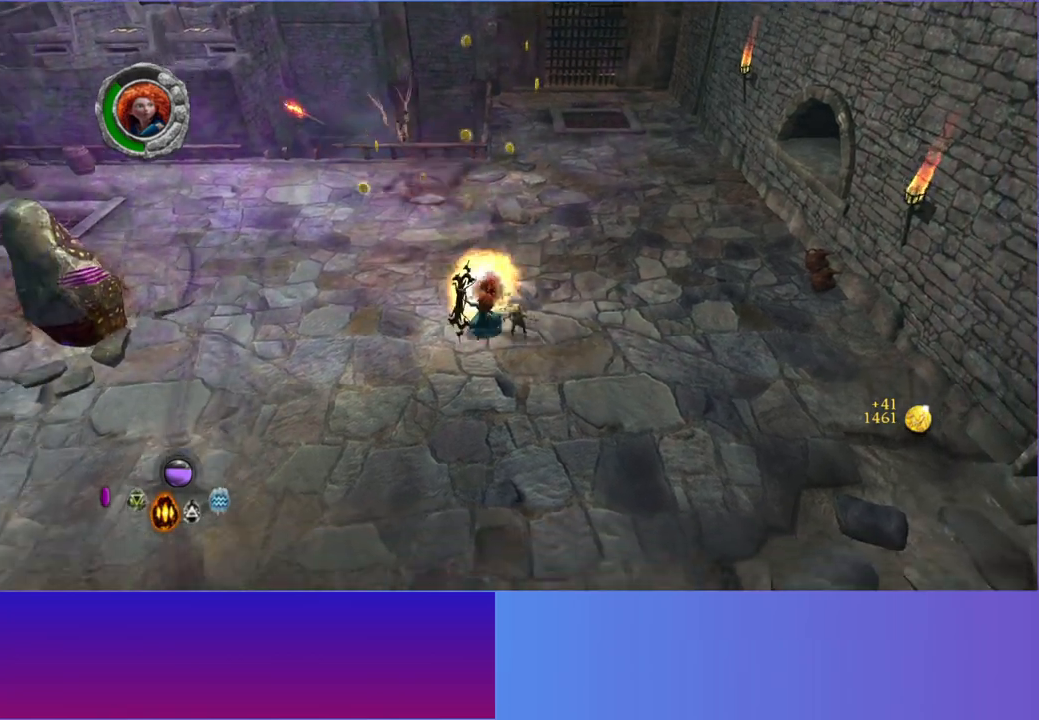
{"buttons": [], "left_stick": "down", "right_stick": "right", "events": [[100, "left_stick", "down"], [183, "X", "down"], [200, "left_stick", "down-right"], [217, "right_stick", "up"], [317, "X", "up"], [317, "right_stick", "up-left"], [467, "right_stick", "right"], [500, "left_stick", "down"]]}
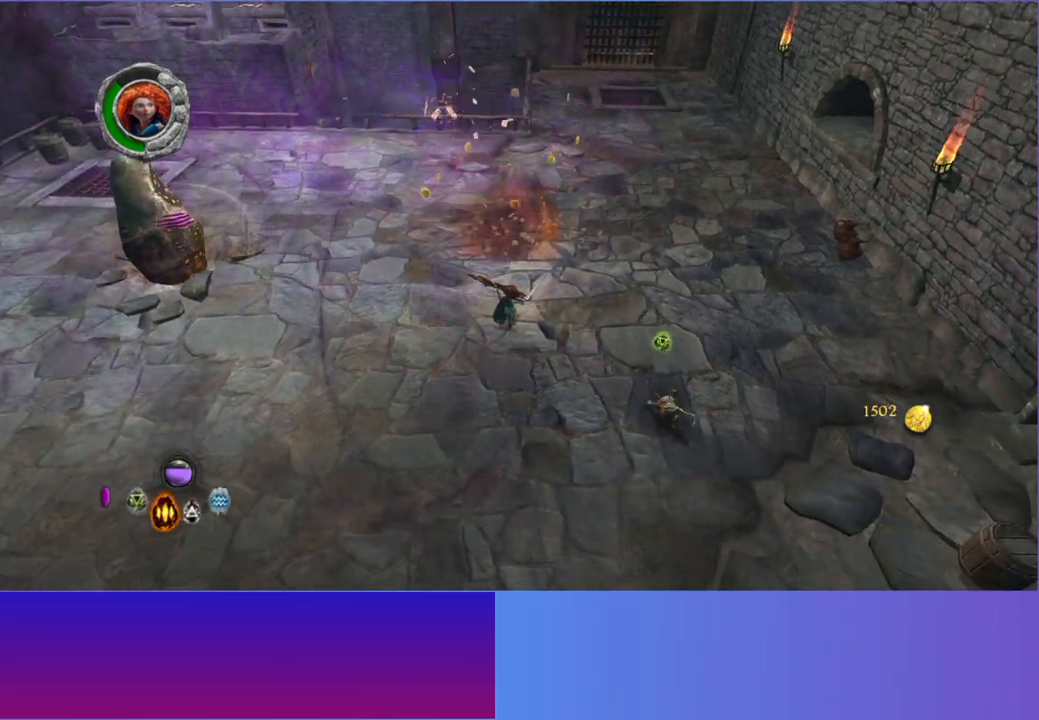
{"buttons": [], "left_stick": "down", "right_stick": "right", "events": [[100, "right_stick", "down-right"], [500, "right_stick", "right"]]}
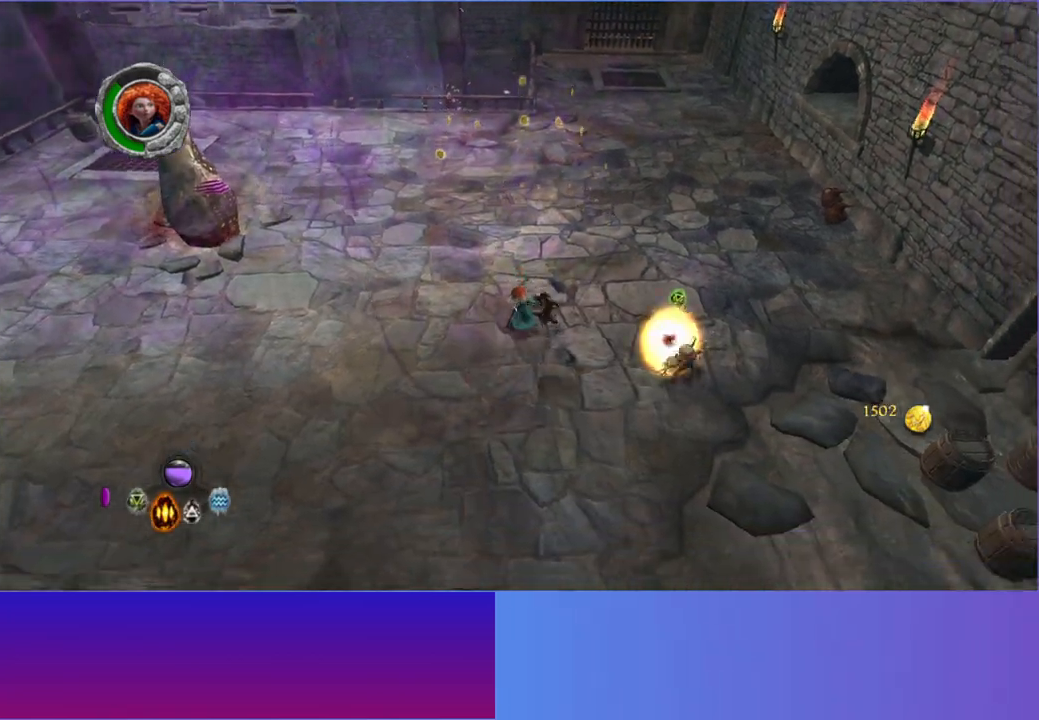
{"buttons": [], "left_stick": "down-right", "right_stick": "down-right", "events": [[17, "left_stick", "down-right"], [467, "right_stick", "down-right"]]}
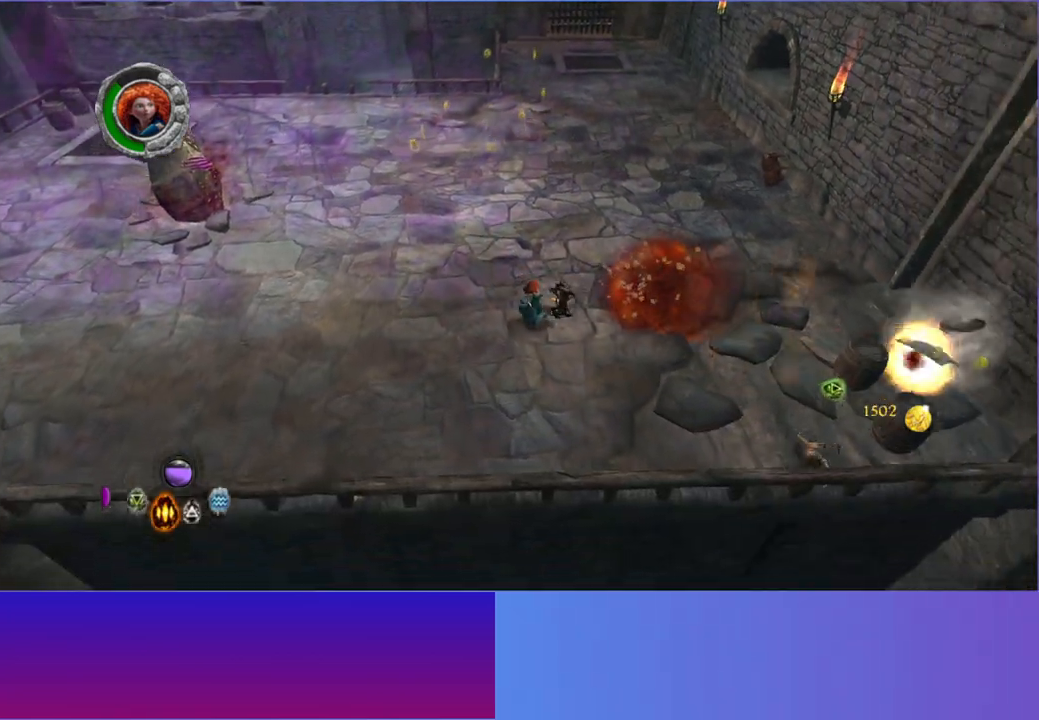
{"buttons": [], "left_stick": "down-right", "right_stick": "down-right", "events": [[333, "L1", "down"], [450, "L1", "up"]]}